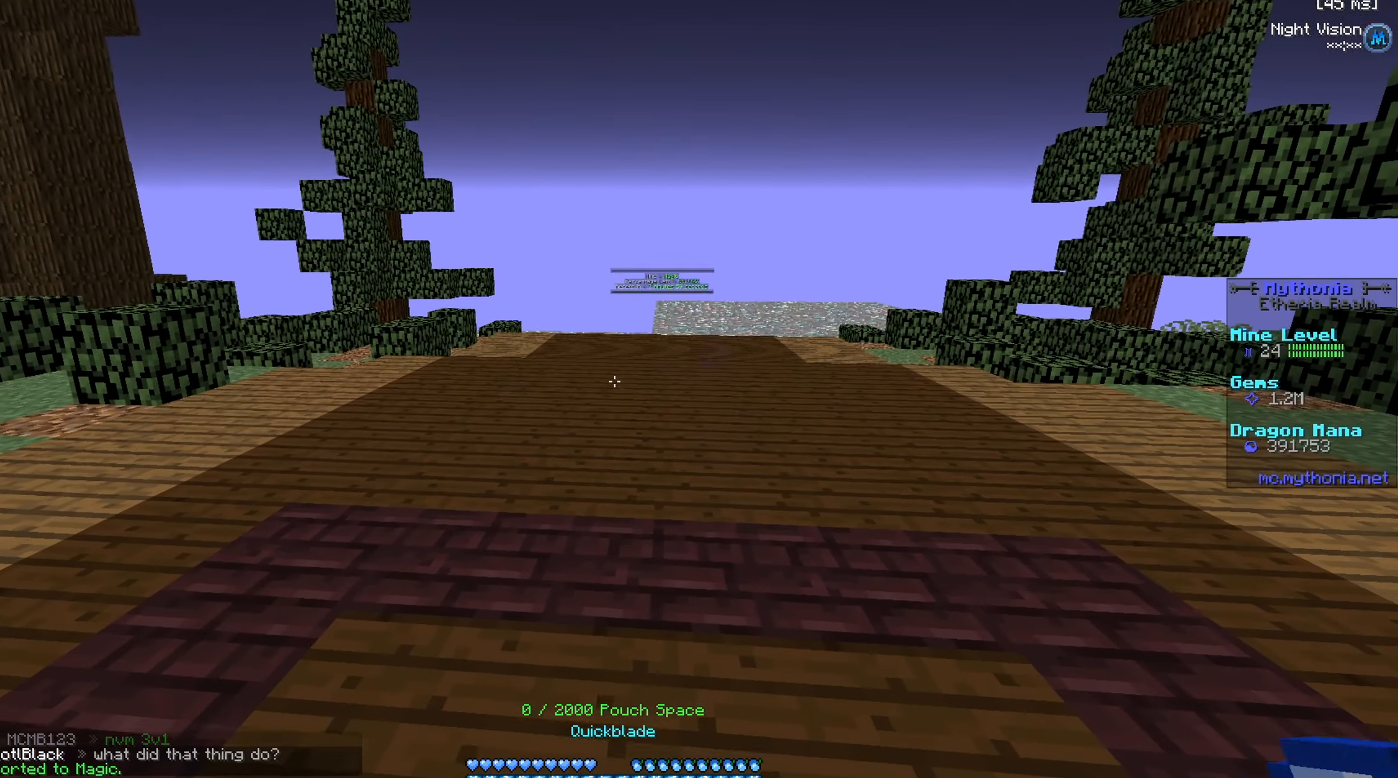
Gameplay with keyboard and mouse; each line is a JSON object with the keys and mouse buttons held at the frame after it. "events" lists presses ("down") and releases ("up") of "a", "d", "s", "w", "mouse_left" and "mouse_right" between this image and that frame as [ms after this image, input, new state], when the widget could be followed in between. "mouse_left", "mouse_right" = the "left", "right" buttons of the "mouse" list. No other keys are recorded. Fast repeated clicks can show as one long hold. Mouse movement is not recorded.
{"keys": ["w"], "mouse": [], "events": [[467, "w", "down"]]}
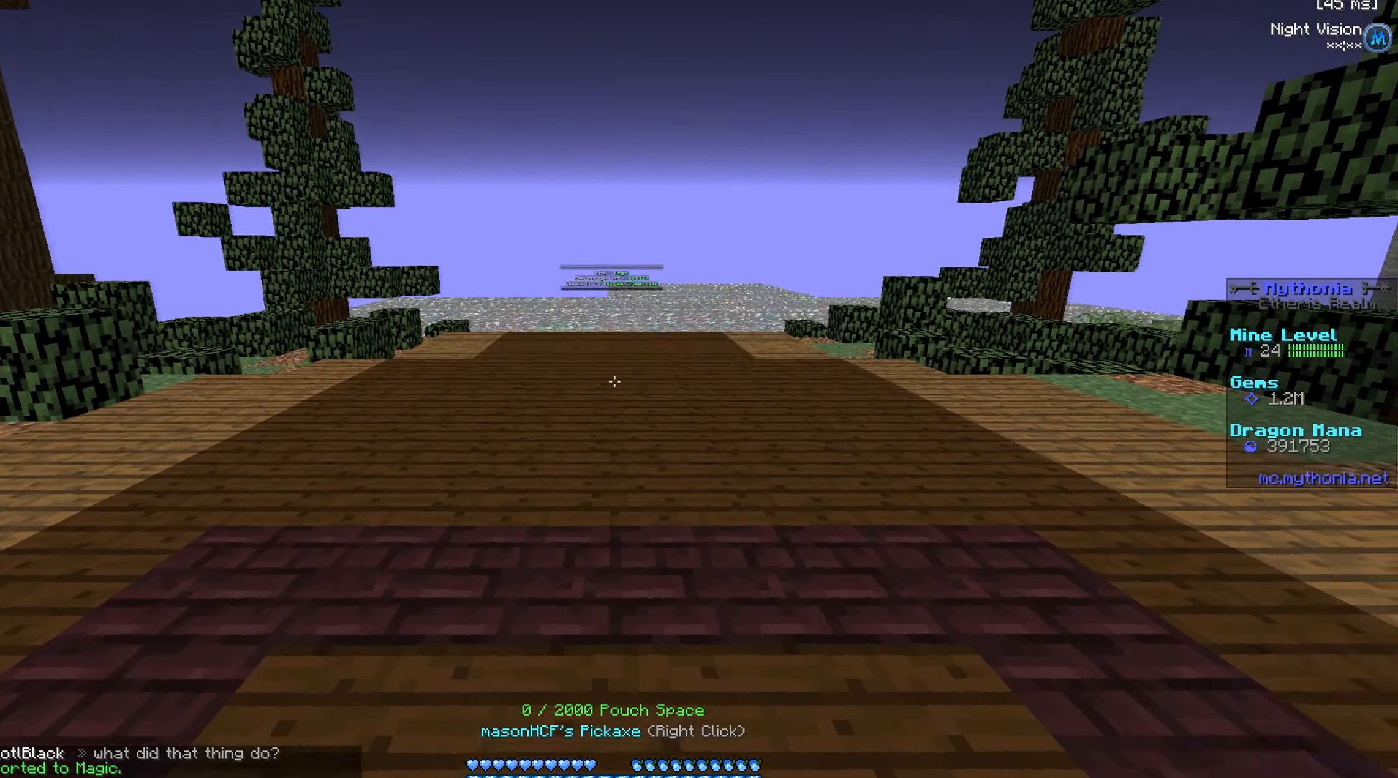
{"keys": ["w"], "mouse": [], "events": []}
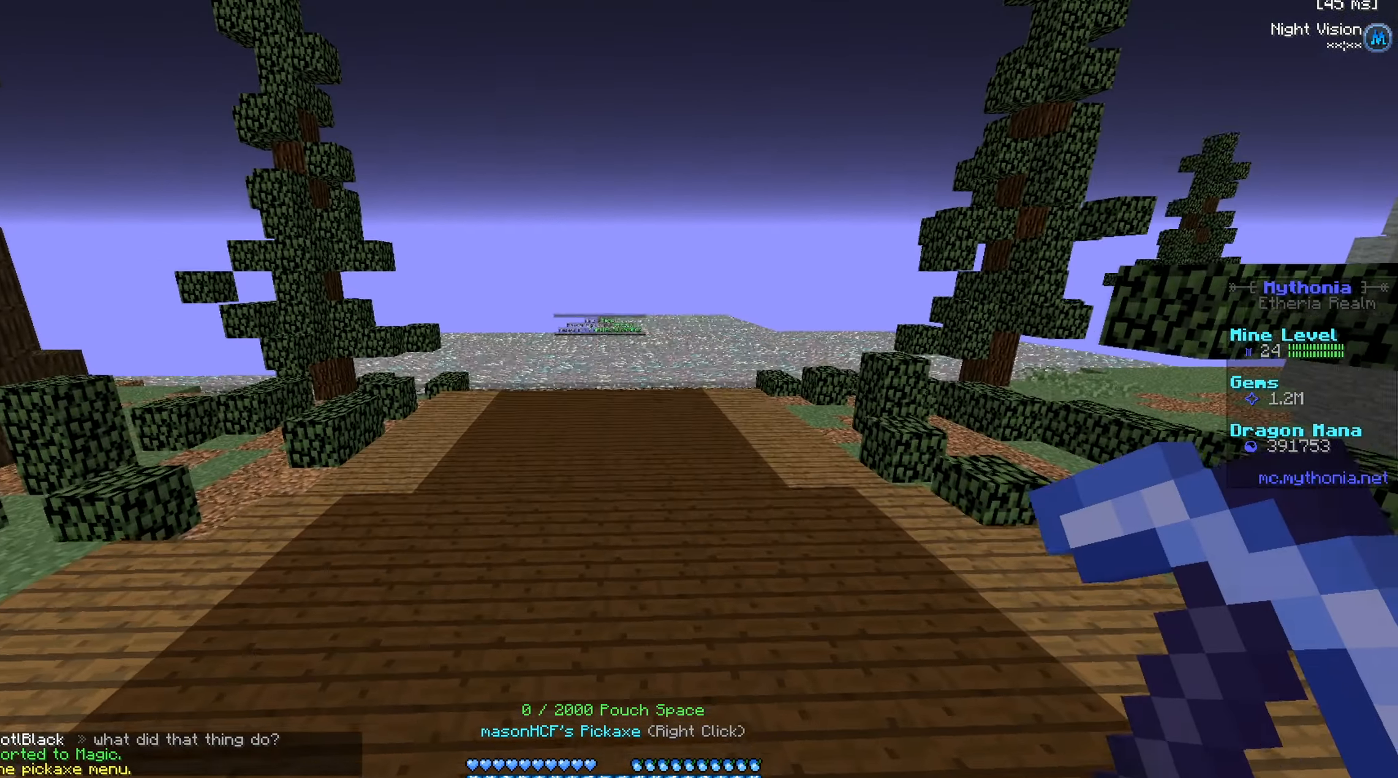
{"keys": ["a", "w"], "mouse": [], "events": [[467, "a", "down"]]}
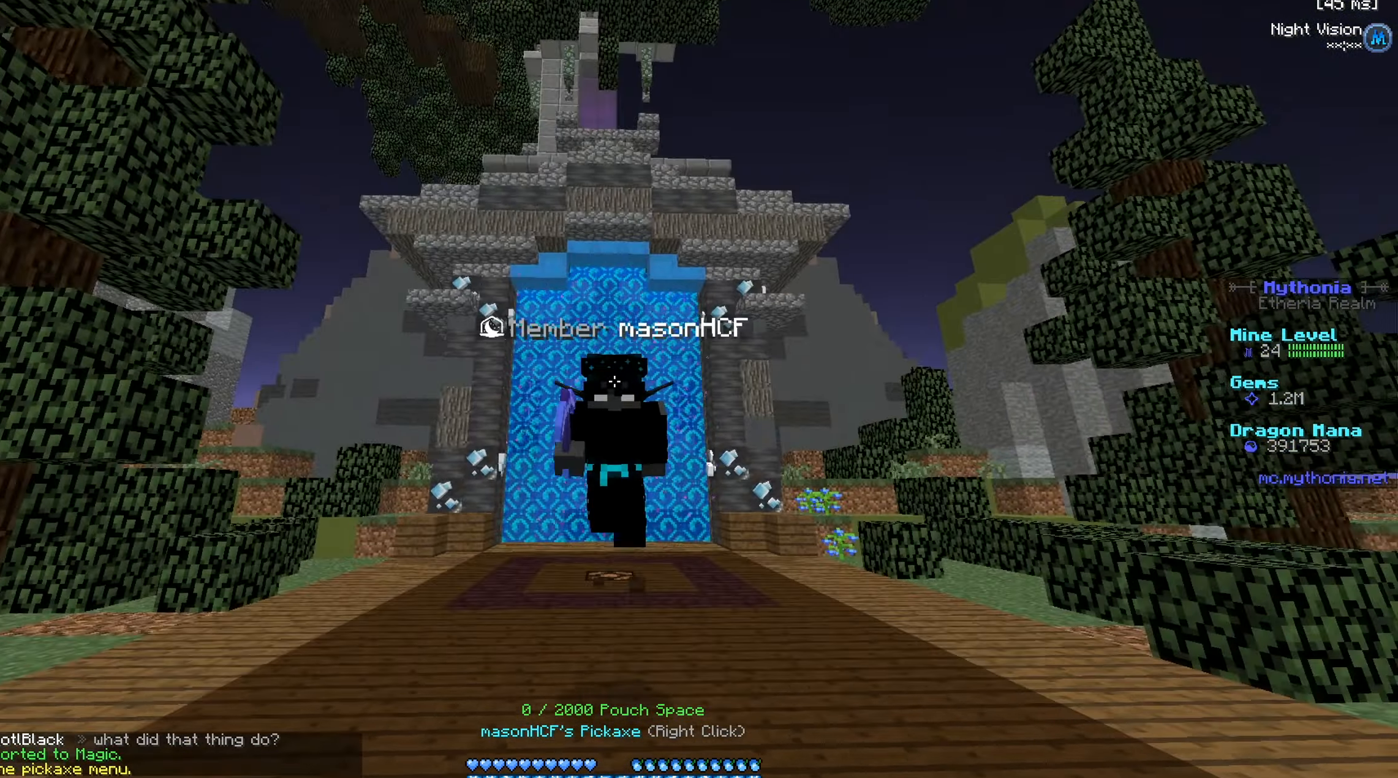
{"keys": [], "mouse": [], "events": [[100, "mouse_right", "down"], [166, "a", "up"], [216, "mouse_right", "up"], [233, "w", "up"]]}